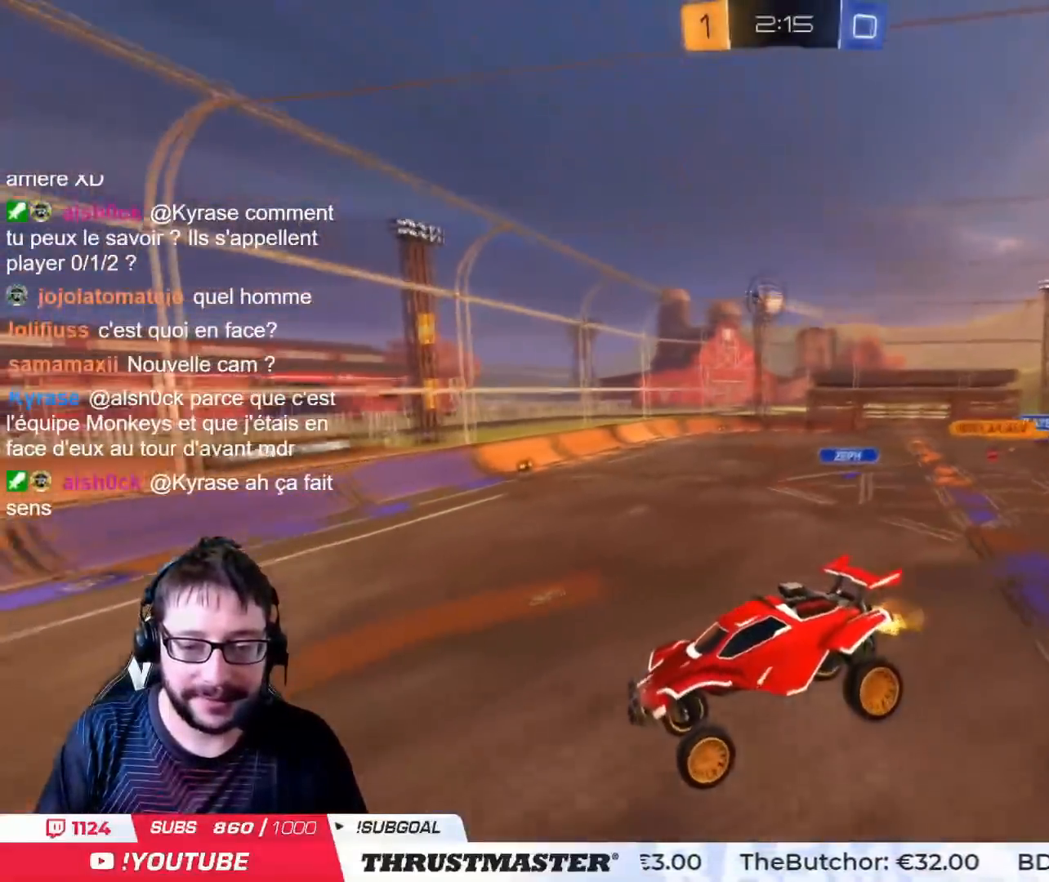
Gameplay with a controller (PlayStation layout); each line is a JSON object with the inputs held at the frame after it. "events" lists button and stick changes between this image and that frame as [ms after this image, input, new state], when the widget could be followed in between.
{"buttons": ["R2"], "left_stick": "center", "right_stick": "center", "events": [[50, "TRIANGLE", "down"], [117, "TRIANGLE", "up"]]}
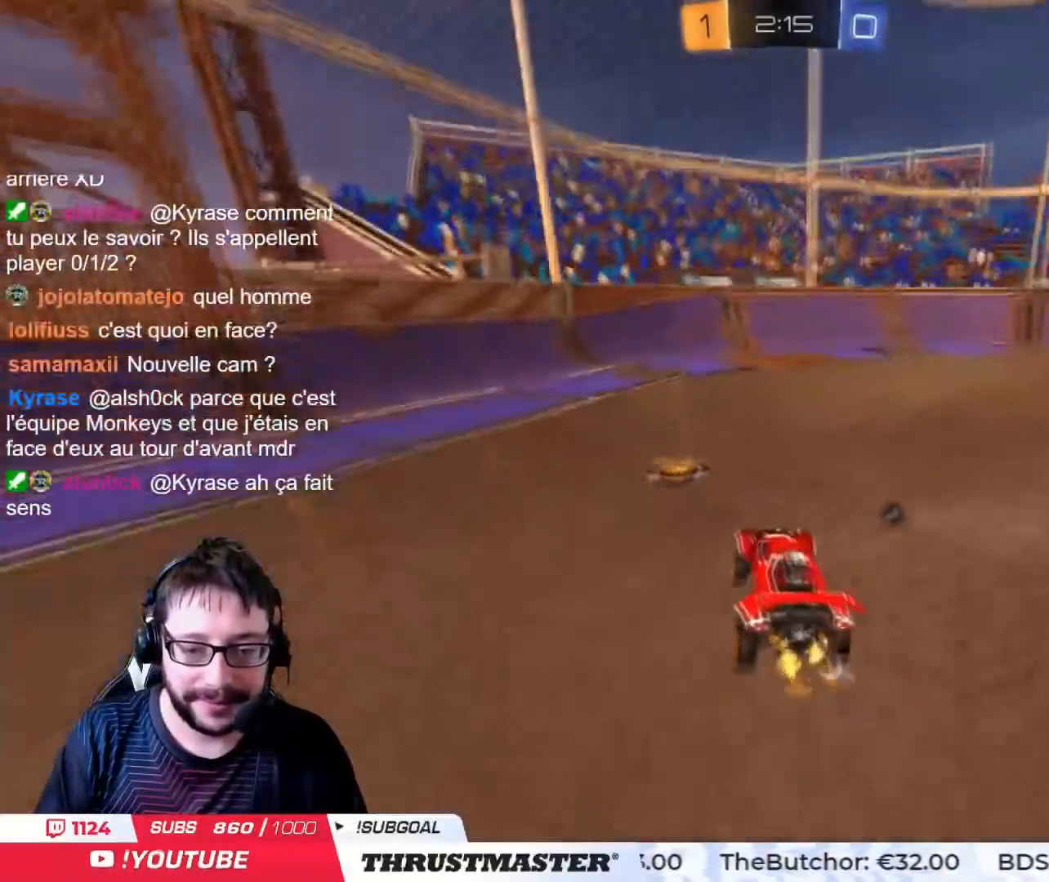
{"buttons": ["R2"], "left_stick": "right", "right_stick": "center", "events": [[66, "left_stick", "left"], [167, "TRIANGLE", "down"], [267, "TRIANGLE", "up"], [267, "left_stick", "right"], [434, "left_stick", "center"], [500, "left_stick", "right"]]}
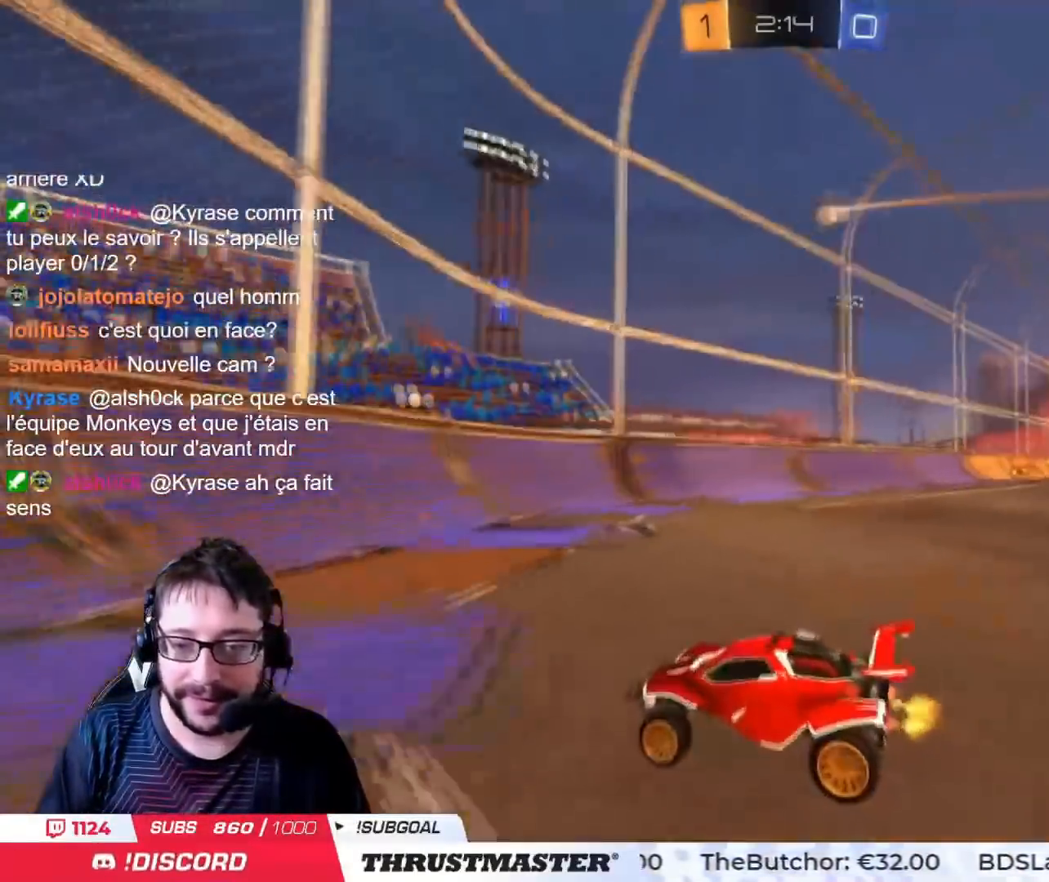
{"buttons": ["R2"], "left_stick": "right", "right_stick": "center", "events": []}
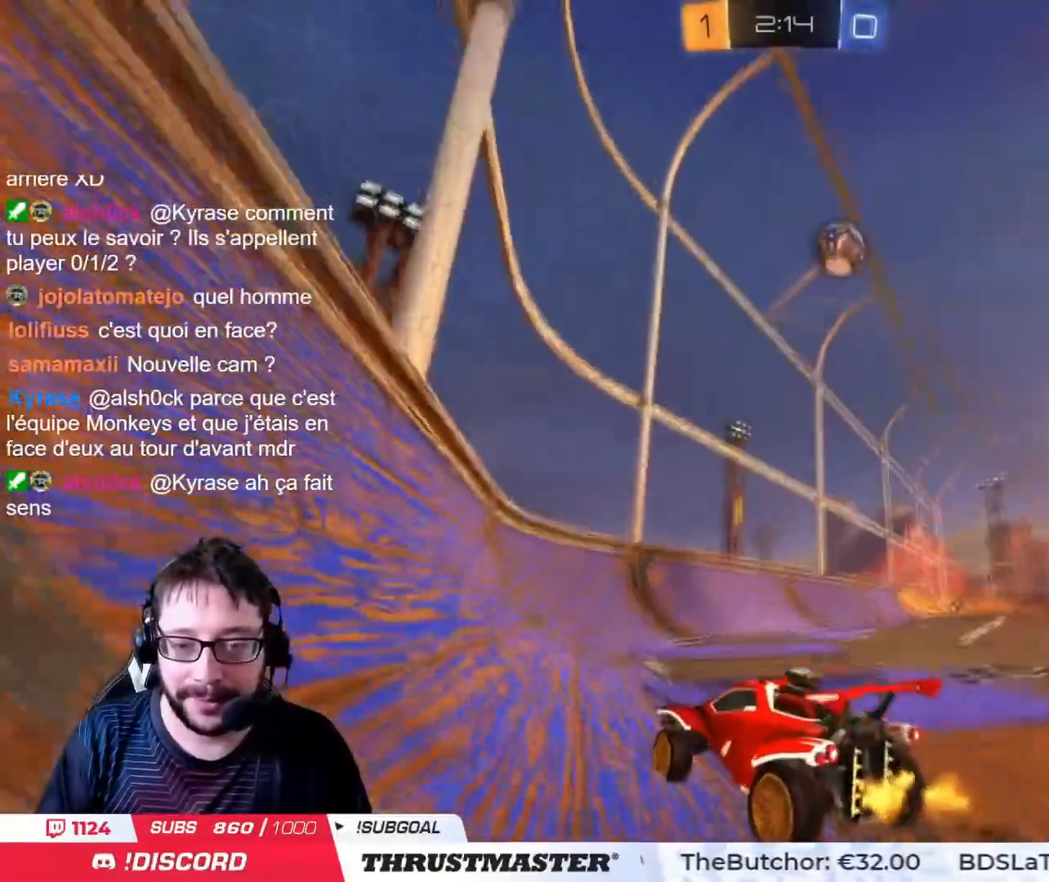
{"buttons": ["R2"], "left_stick": "right", "right_stick": "center", "events": []}
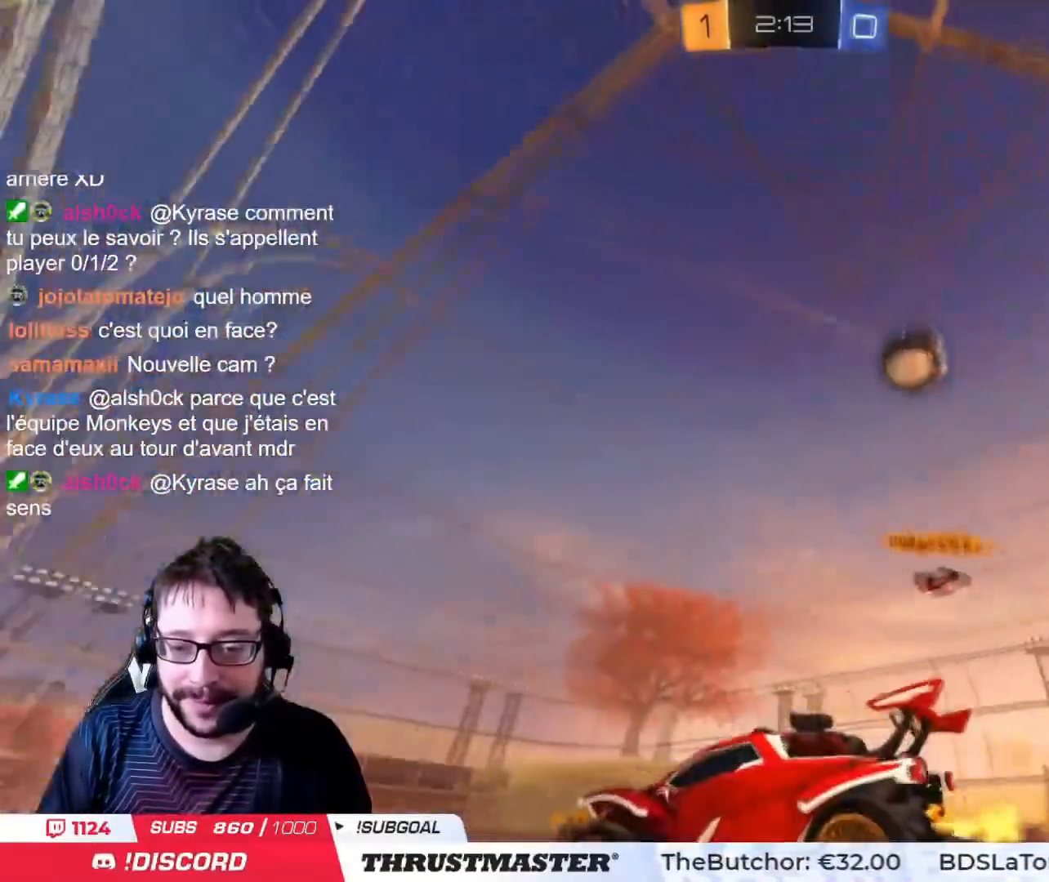
{"buttons": ["R2"], "left_stick": "center", "right_stick": "center", "events": [[67, "left_stick", "center"]]}
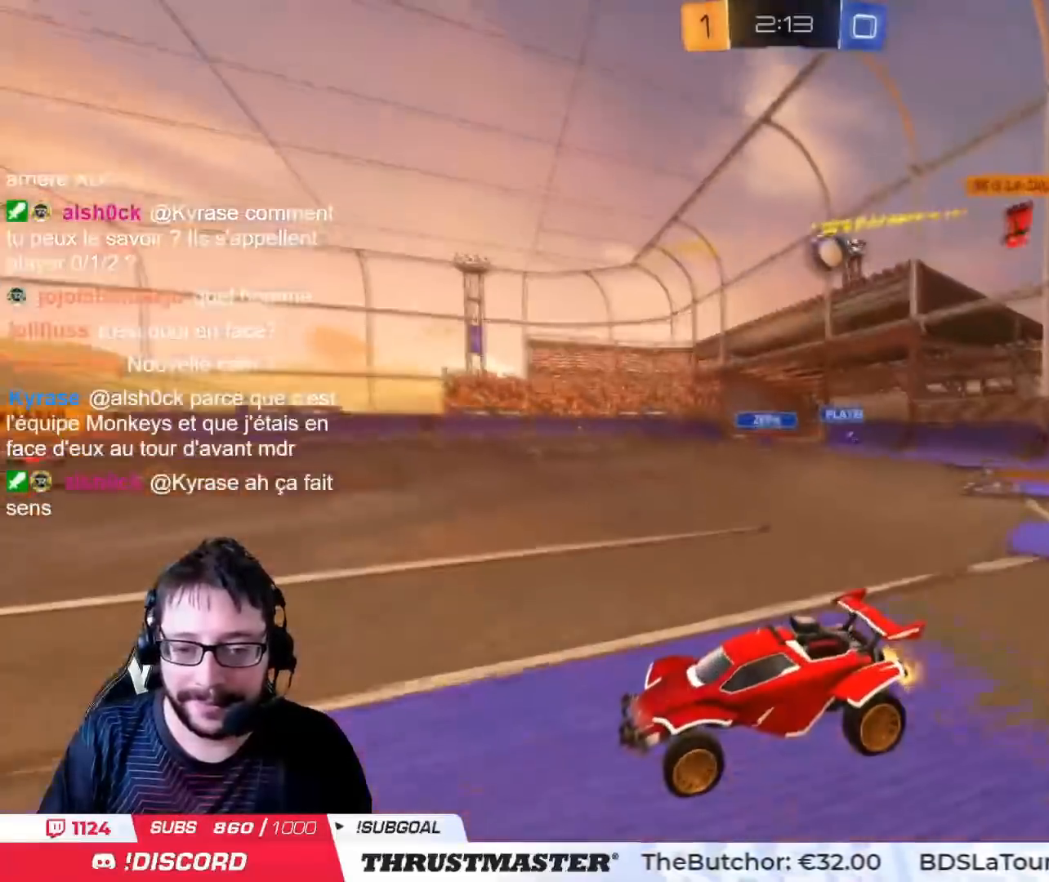
{"buttons": ["R2"], "left_stick": "center", "right_stick": "center", "events": []}
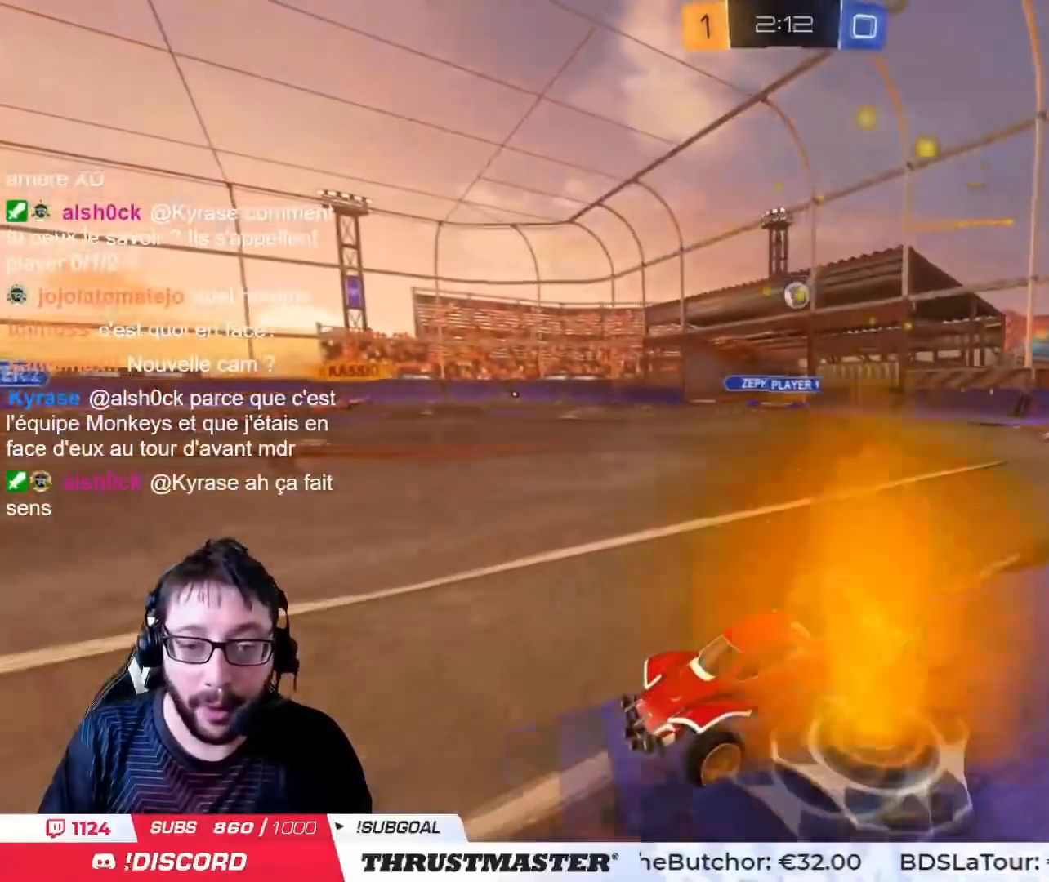
{"buttons": ["CIRCLE", "R2"], "left_stick": "right", "right_stick": "center", "events": [[34, "left_stick", "right"], [167, "left_stick", "center"], [251, "CIRCLE", "down"], [301, "left_stick", "right"]]}
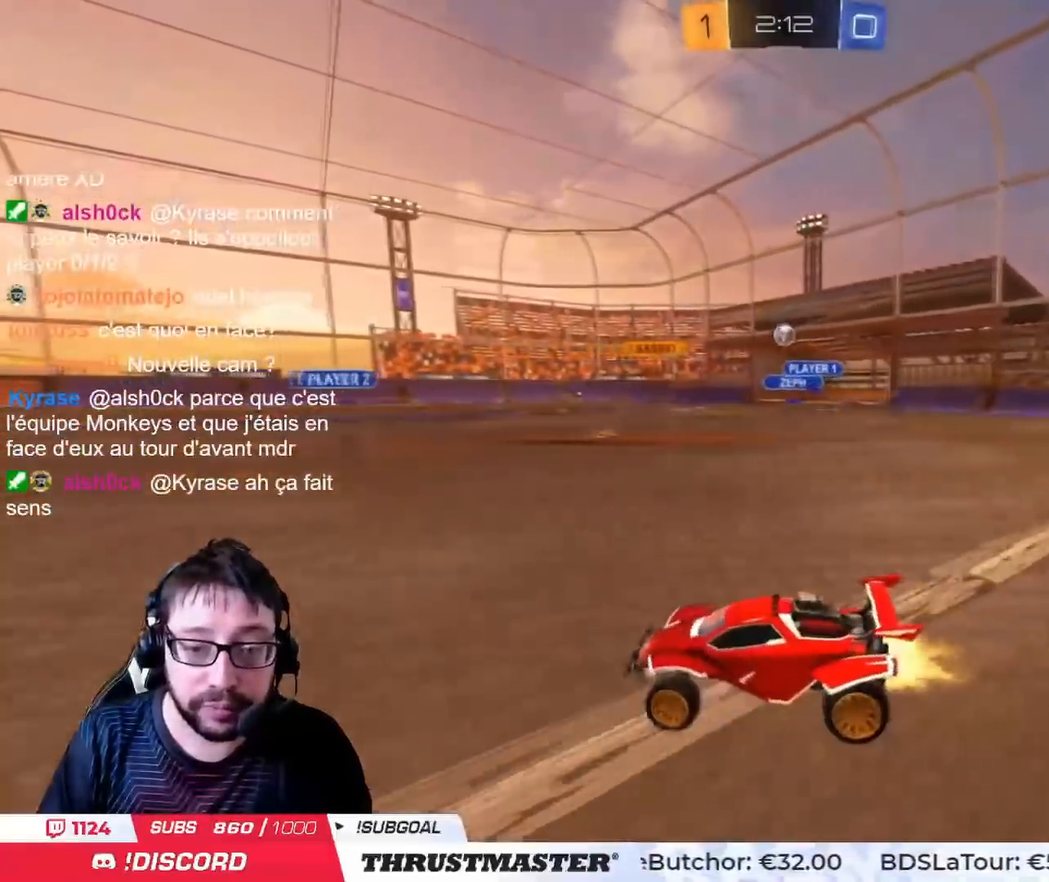
{"buttons": ["R2"], "left_stick": "right", "right_stick": "center", "events": [[283, "CIRCLE", "up"]]}
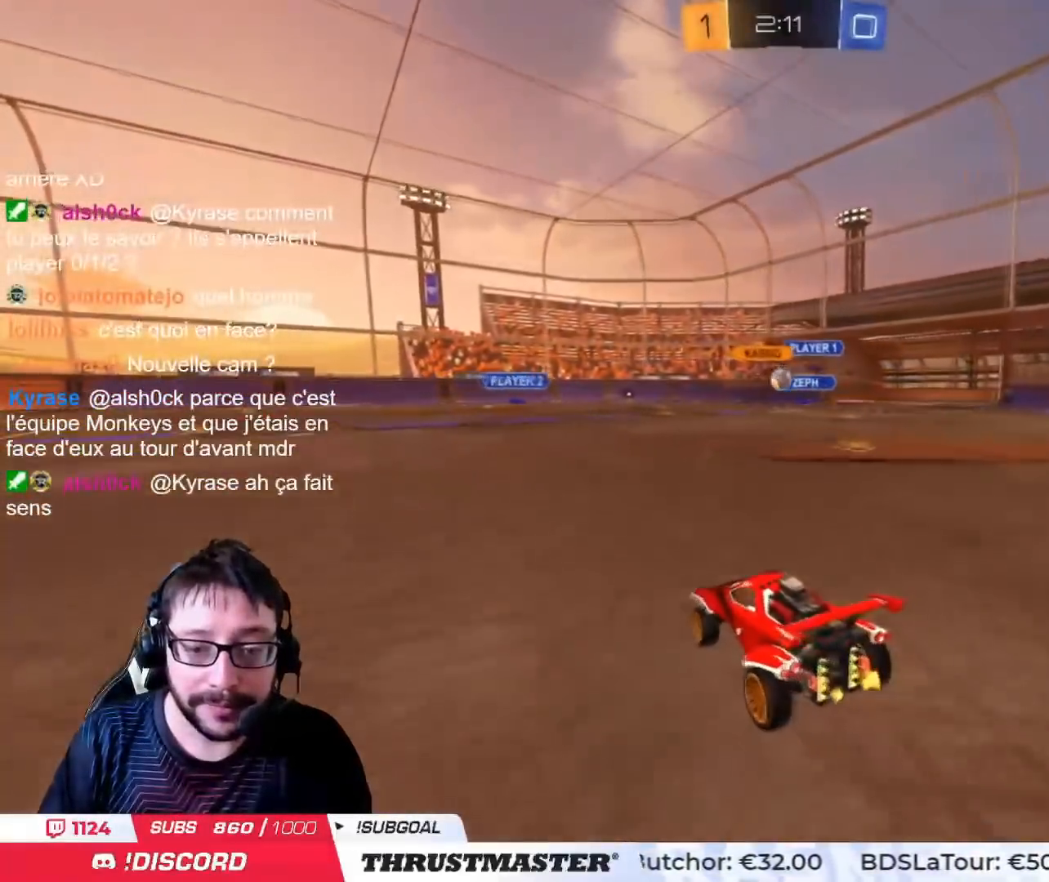
{"buttons": ["R2"], "left_stick": "center", "right_stick": "center", "events": [[34, "left_stick", "center"], [150, "left_stick", "up-left"], [417, "left_stick", "center"]]}
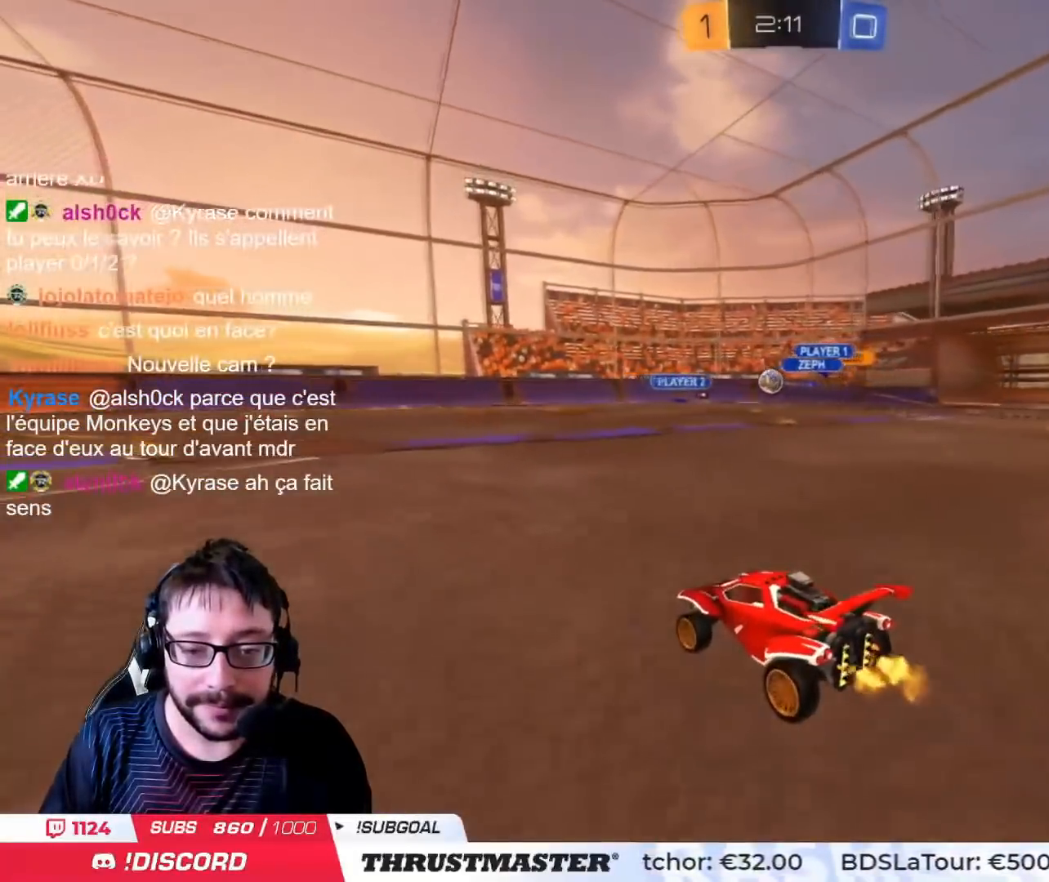
{"buttons": ["R2"], "left_stick": "up-left", "right_stick": "center", "events": [[66, "left_stick", "right"], [100, "CIRCLE", "down"], [100, "CROSS", "down"], [150, "L2", "down"], [167, "left_stick", "up-left"], [200, "CROSS", "up"], [250, "CROSS", "down"], [350, "CROSS", "up"], [350, "TRIANGLE", "down"], [467, "CIRCLE", "up"], [467, "TRIANGLE", "up"], [500, "L2", "up"]]}
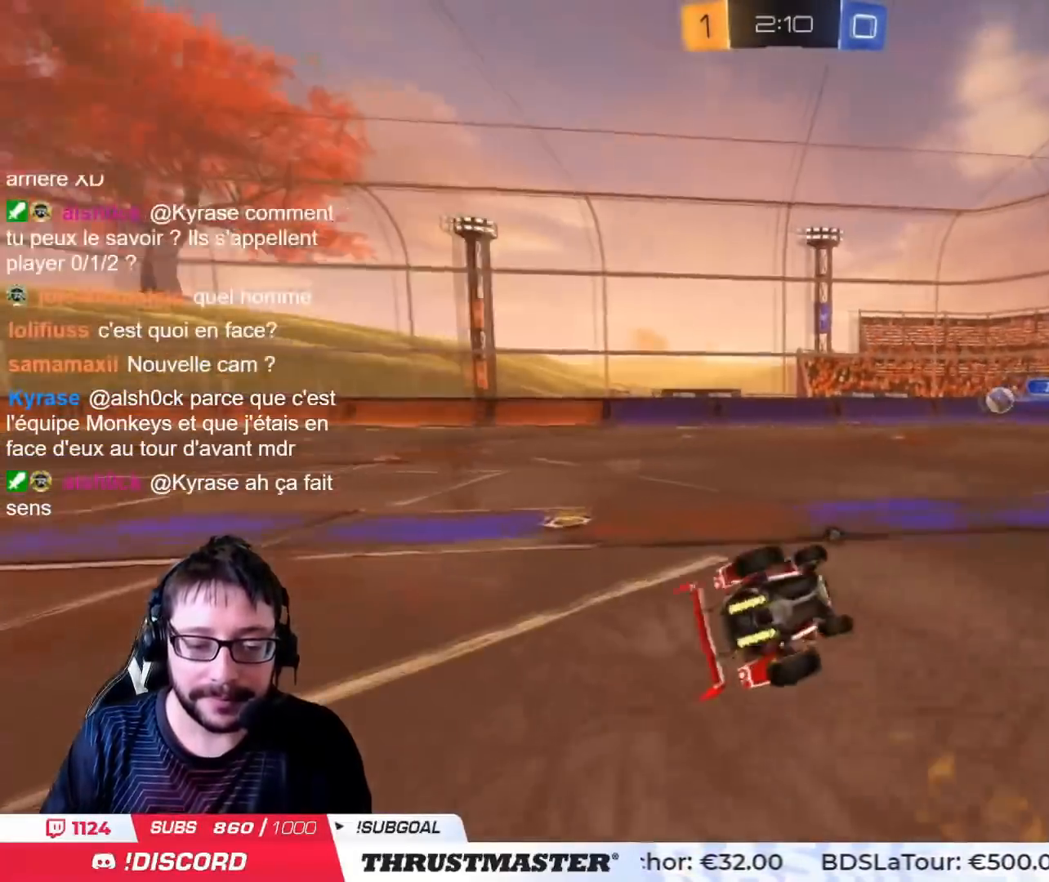
{"buttons": ["R2"], "left_stick": "center", "right_stick": "center", "events": [[50, "TRIANGLE", "down"], [150, "TRIANGLE", "up"], [217, "left_stick", "left"], [401, "left_stick", "center"]]}
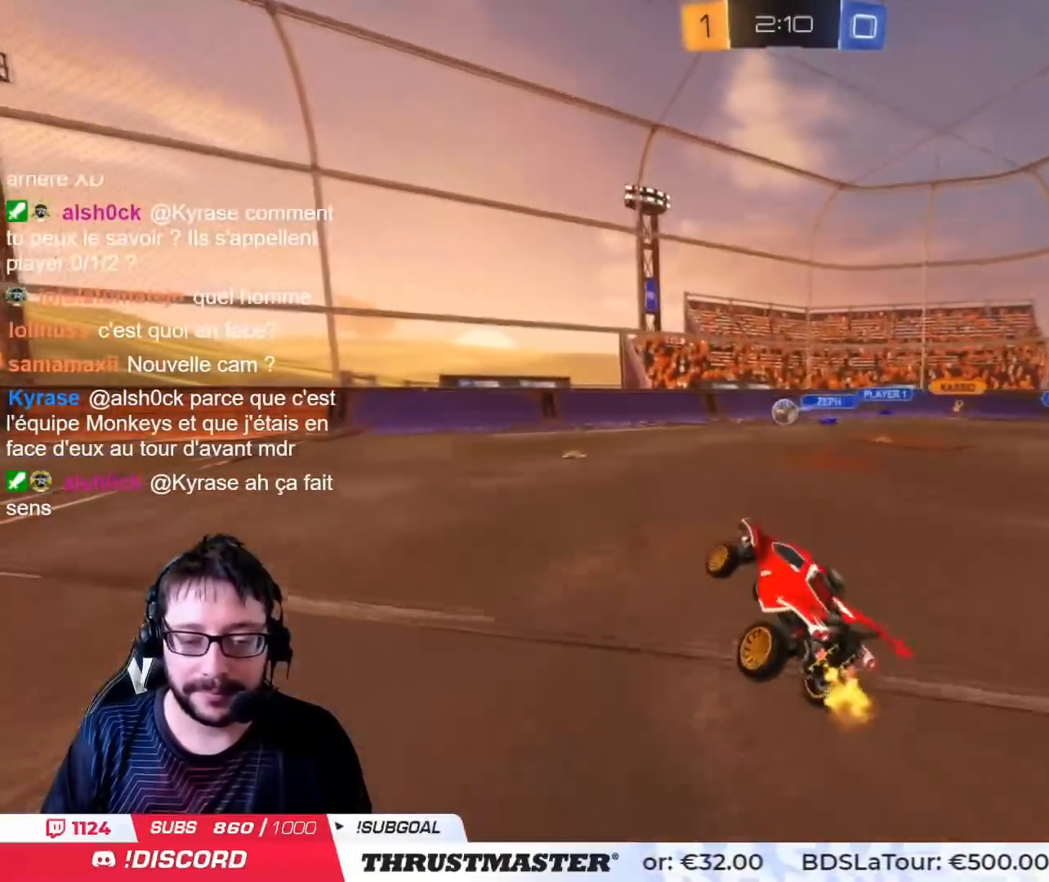
{"buttons": ["R2"], "left_stick": "left", "right_stick": "center", "events": [[350, "left_stick", "left"], [400, "L2", "down"], [500, "L2", "up"]]}
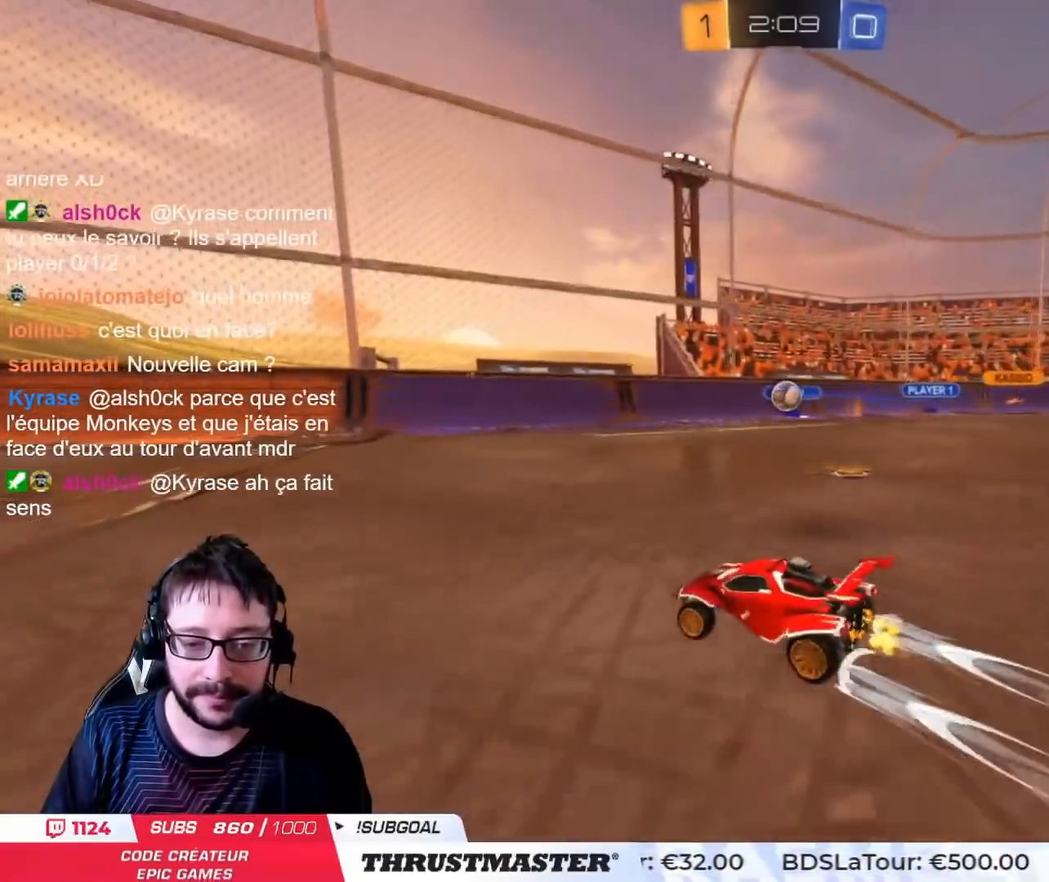
{"buttons": ["R2"], "left_stick": "left", "right_stick": "center", "events": []}
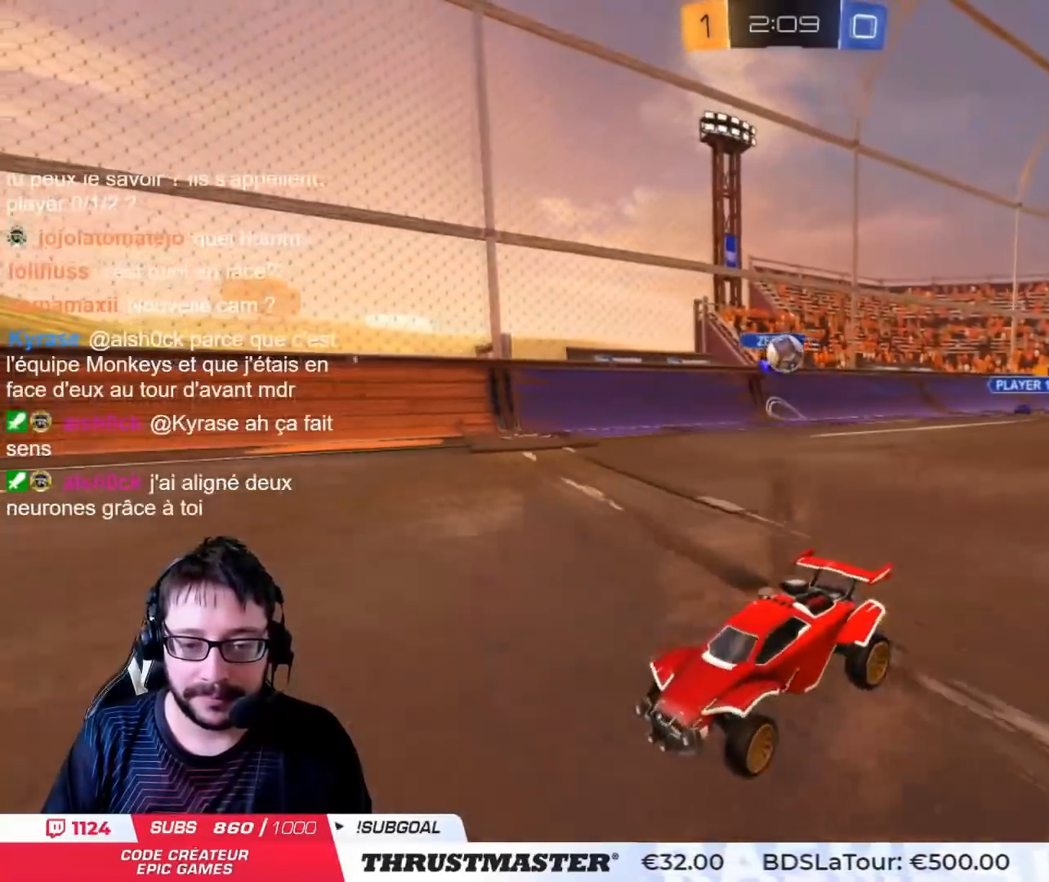
{"buttons": [], "left_stick": "left", "right_stick": "center", "events": [[83, "left_stick", "center"], [133, "left_stick", "right"], [250, "R2", "up"], [250, "left_stick", "center"], [484, "left_stick", "left"]]}
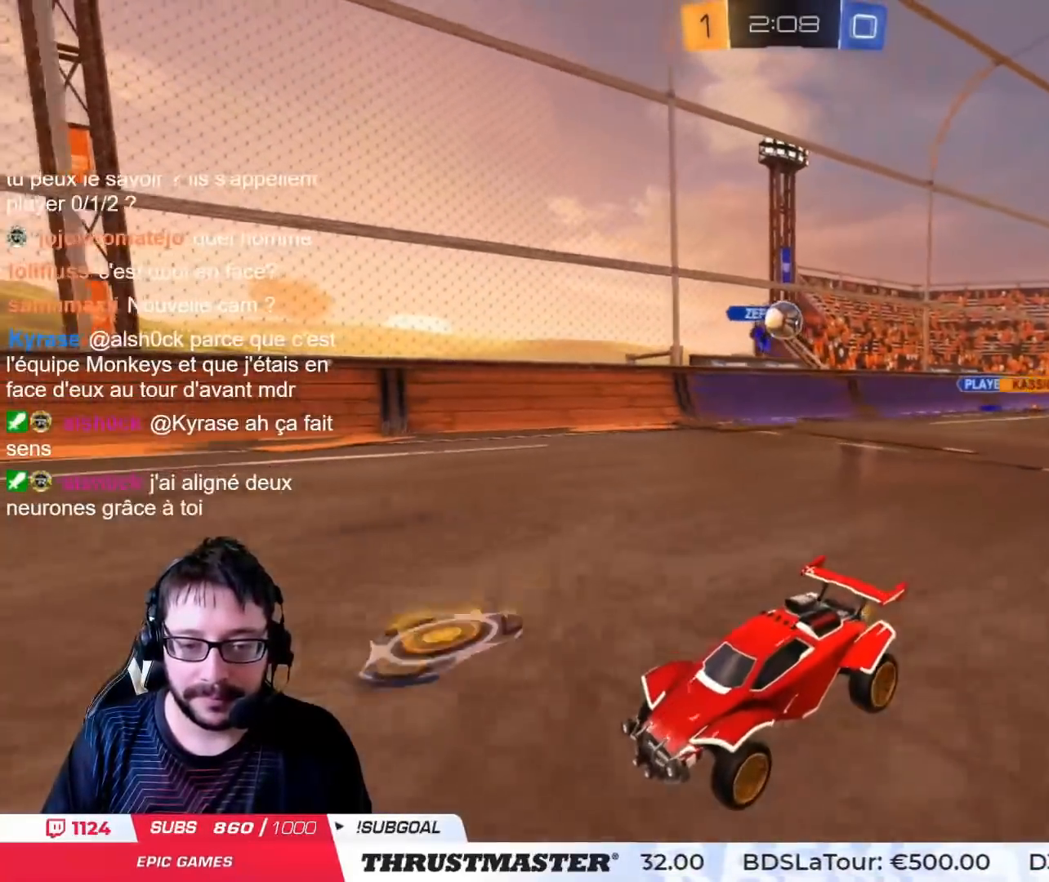
{"buttons": [], "left_stick": "right", "right_stick": "center", "events": [[84, "R2", "down"], [234, "left_stick", "up-right"], [284, "left_stick", "right"], [317, "L2", "down"], [367, "R2", "up"], [434, "L2", "up"]]}
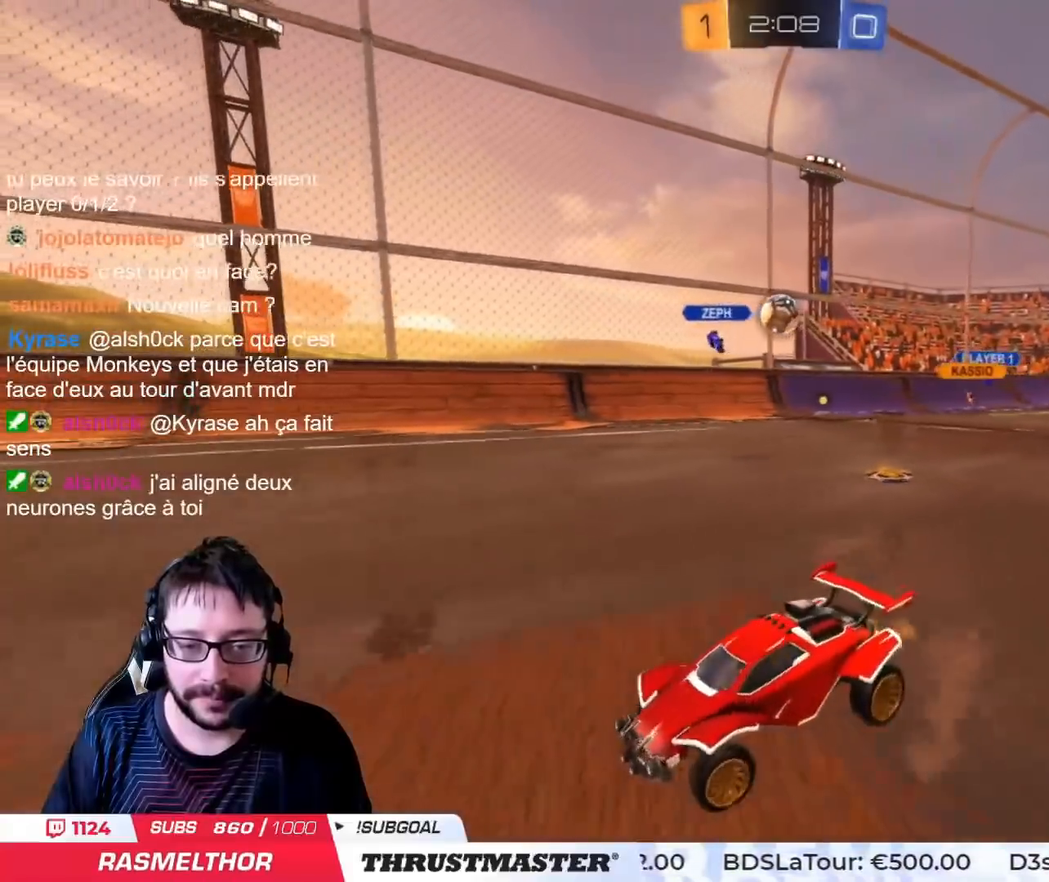
{"buttons": ["CIRCLE", "R2"], "left_stick": "right", "right_stick": "center", "events": [[66, "R2", "down"], [133, "CIRCLE", "down"]]}
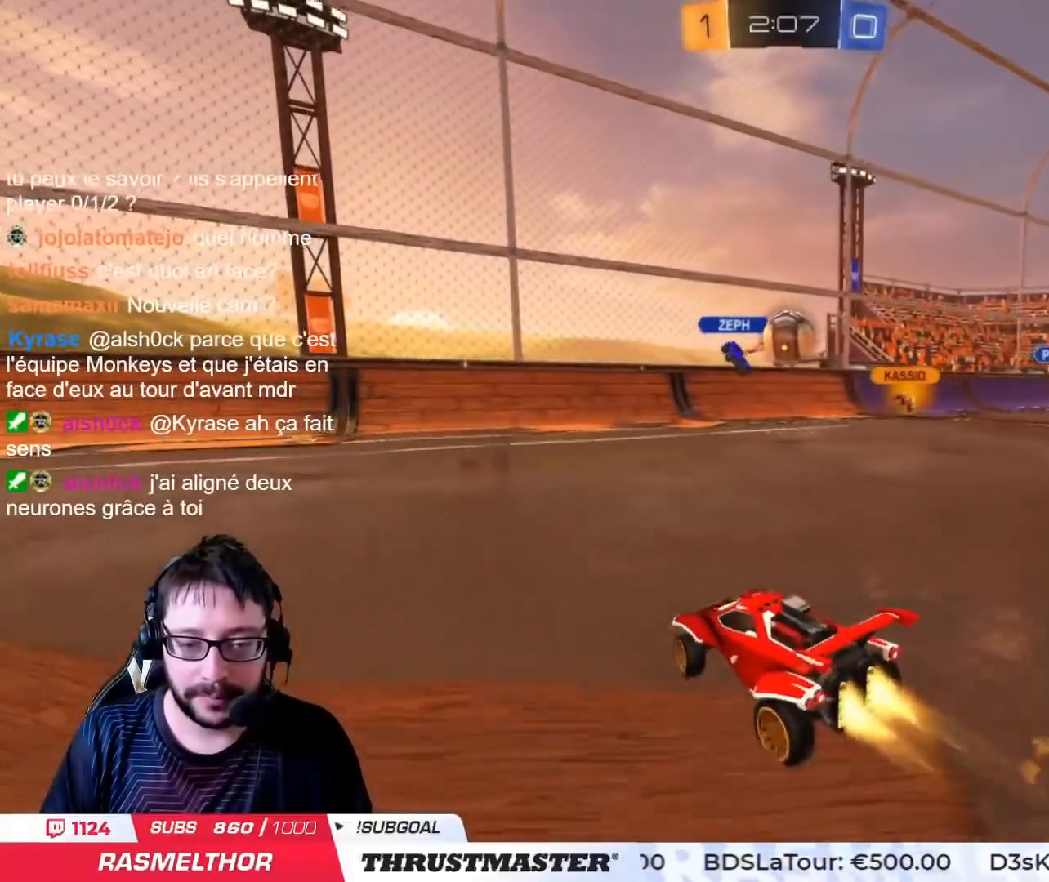
{"buttons": ["L2", "R2"], "left_stick": "right", "right_stick": "center", "events": [[150, "left_stick", "center"], [234, "left_stick", "right"], [267, "CIRCLE", "up"], [334, "R2", "up"], [401, "CROSS", "down"], [401, "L2", "down"], [401, "R2", "down"], [467, "CROSS", "up"]]}
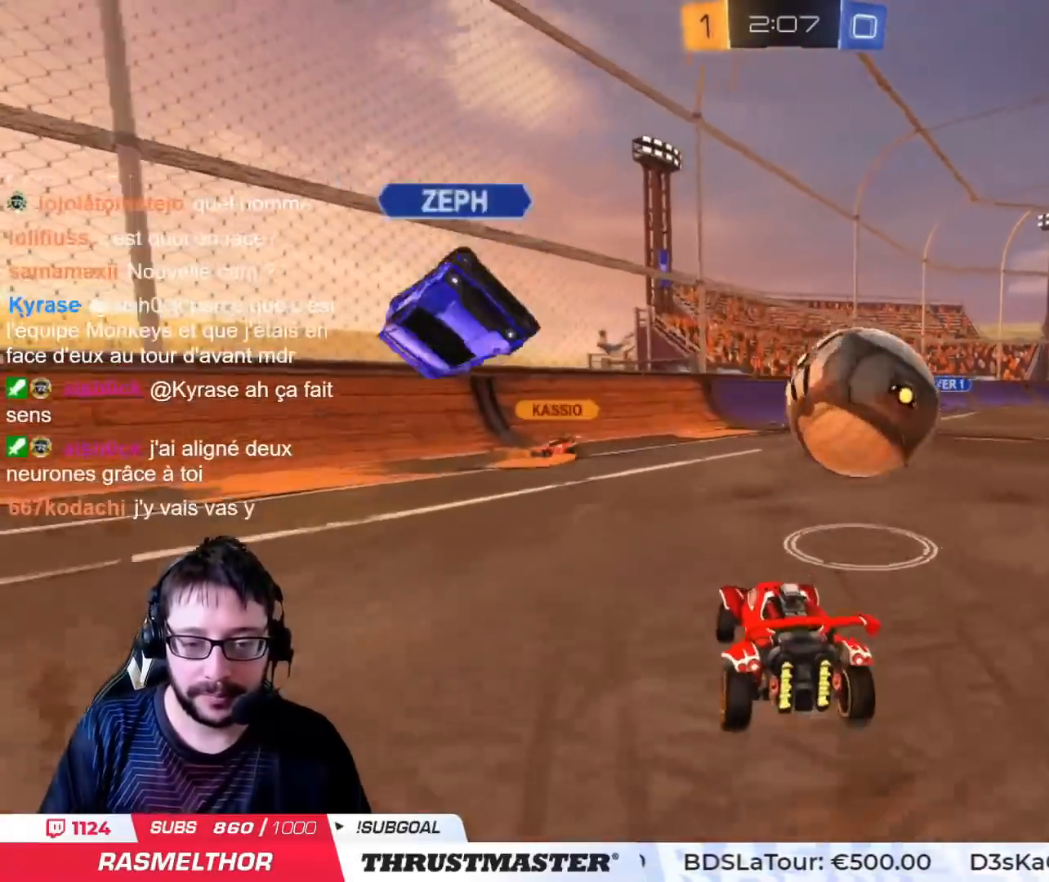
{"buttons": ["L2", "R2"], "left_stick": "up-right", "right_stick": "center", "events": [[33, "CROSS", "down"], [83, "CROSS", "up"], [133, "left_stick", "up-right"], [183, "TRIANGLE", "down"], [233, "TRIANGLE", "up"], [333, "R2", "up"], [484, "R2", "down"]]}
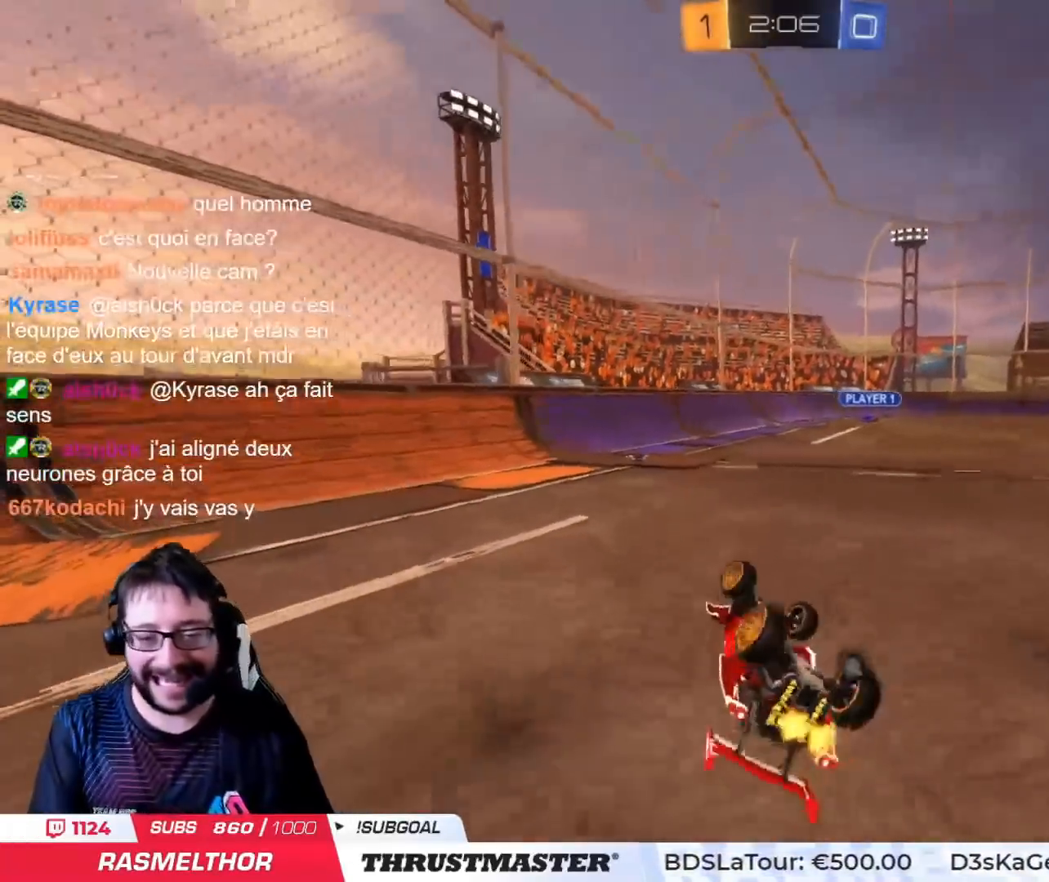
{"buttons": ["R2"], "left_stick": "left", "right_stick": "center", "events": [[17, "TRIANGLE", "down"], [100, "TRIANGLE", "up"], [167, "L2", "up"], [200, "left_stick", "center"], [501, "left_stick", "left"]]}
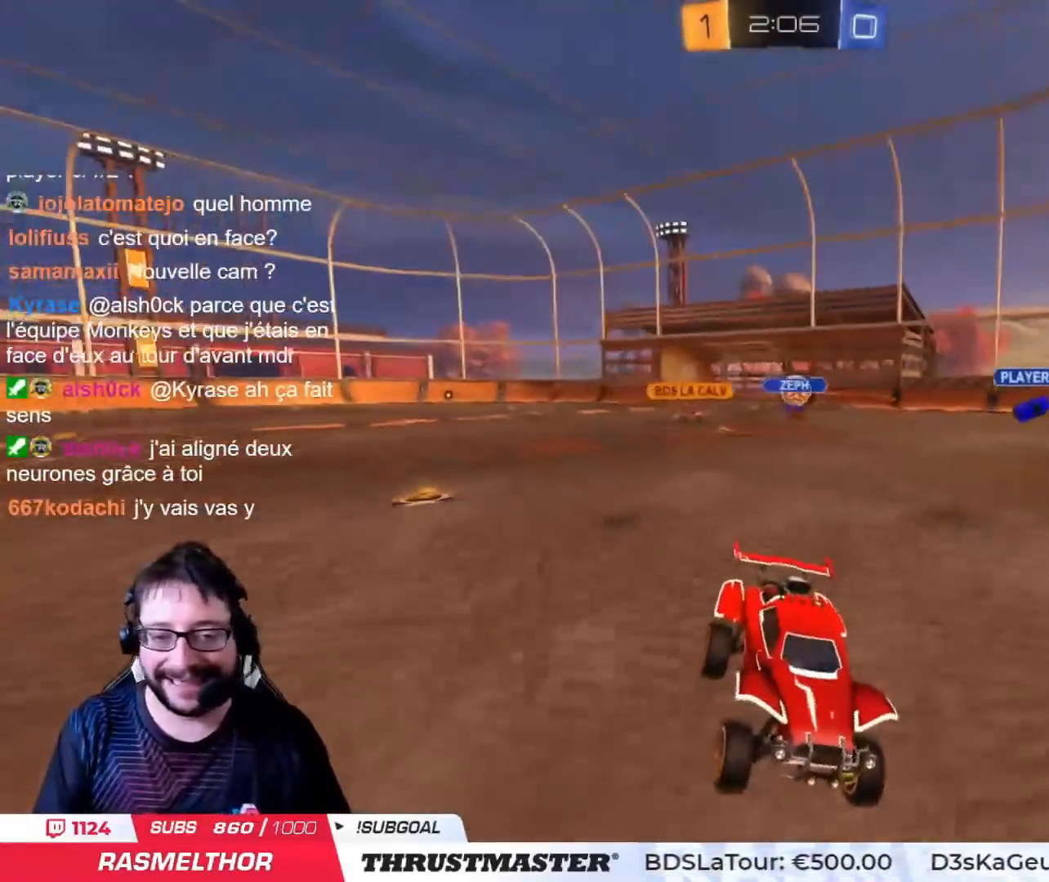
{"buttons": ["R2"], "left_stick": "left", "right_stick": "center", "events": []}
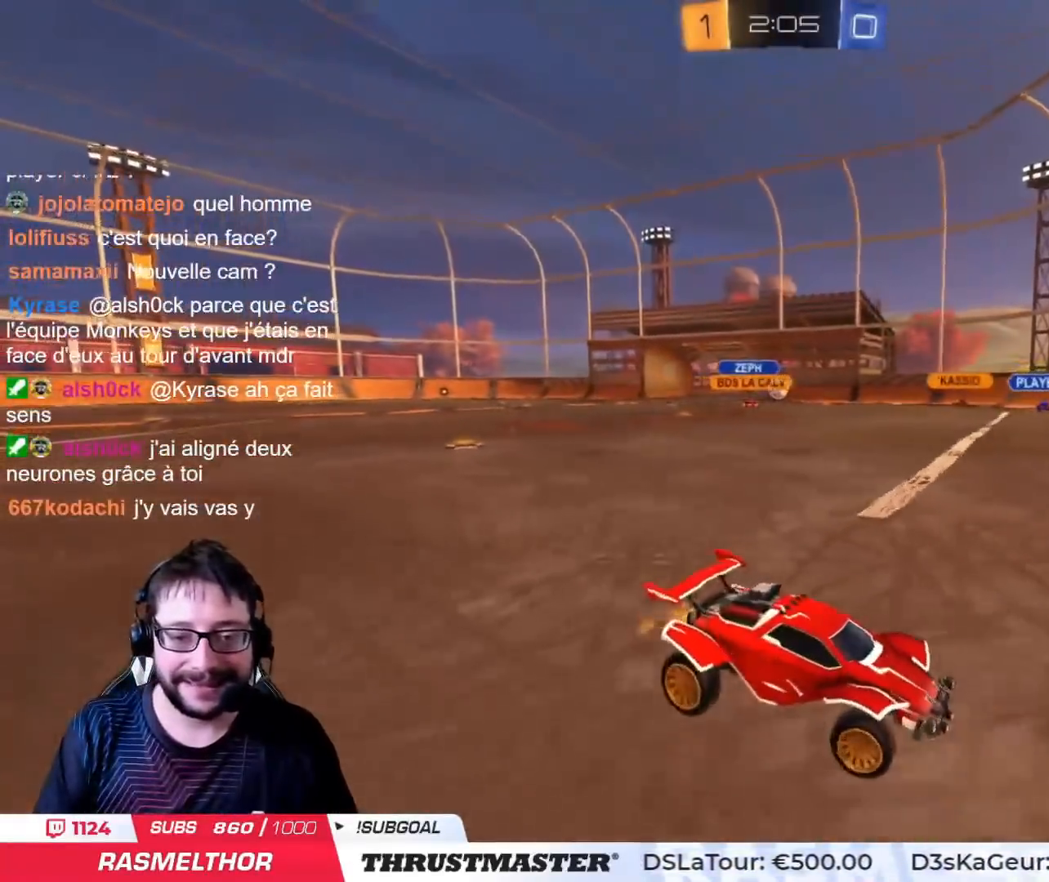
{"buttons": ["R2"], "left_stick": "left", "right_stick": "center", "events": []}
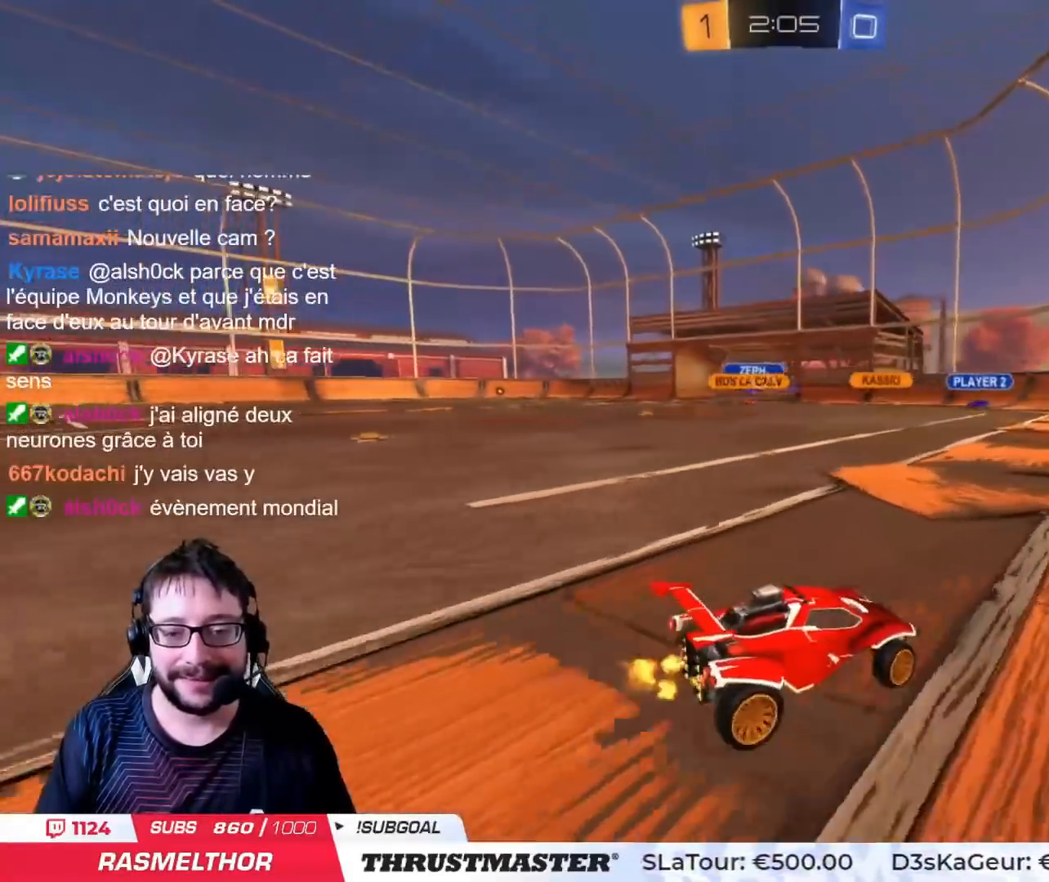
{"buttons": ["CROSS", "R2"], "left_stick": "up", "right_stick": "center", "events": [[333, "left_stick", "center"], [484, "left_stick", "up"], [500, "CROSS", "down"]]}
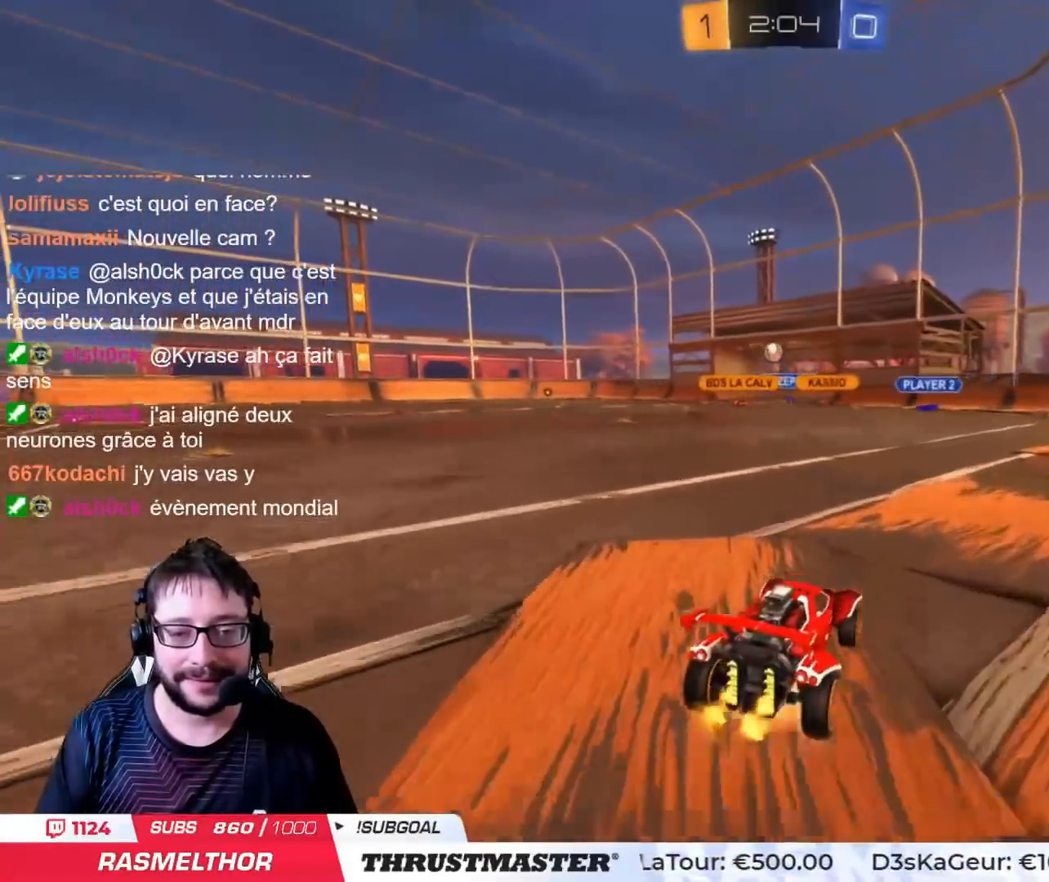
{"buttons": ["L2", "R2"], "left_stick": "up", "right_stick": "center", "events": [[50, "L2", "down"], [67, "CROSS", "up"], [134, "CROSS", "down"], [234, "CROSS", "up"]]}
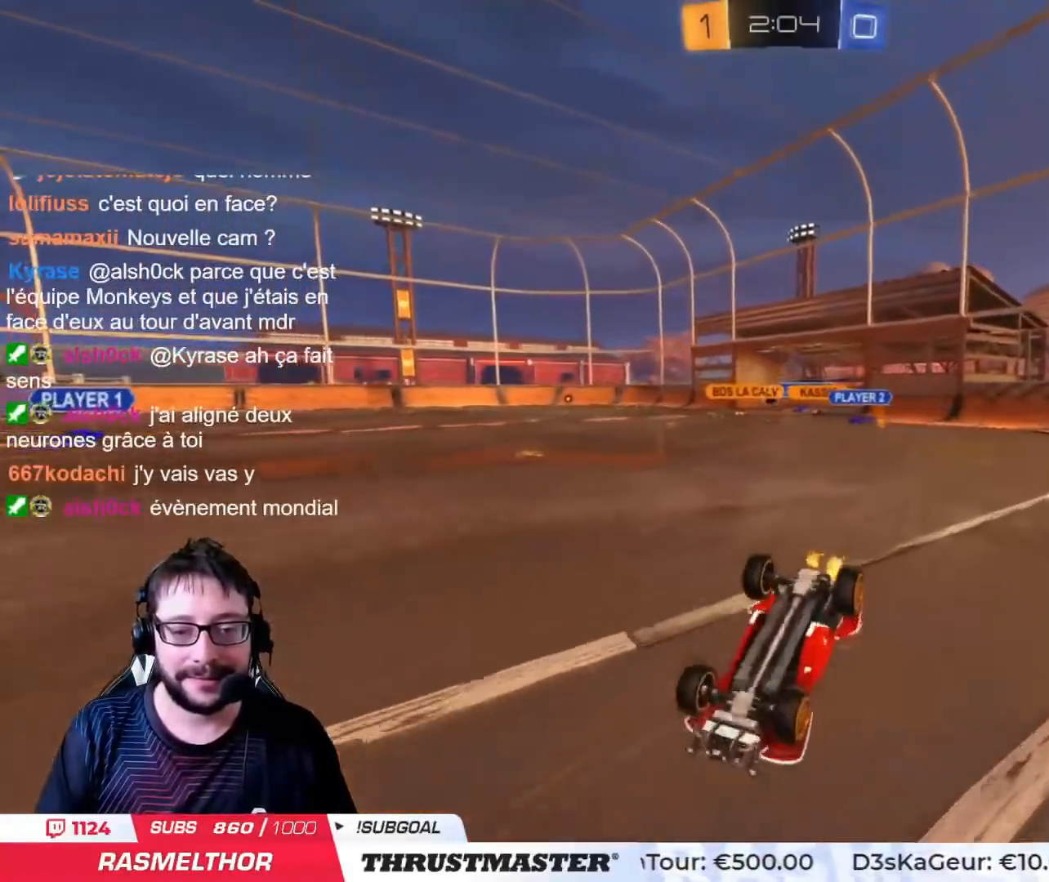
{"buttons": ["TRIANGLE", "R2"], "left_stick": "center", "right_stick": "center", "events": [[33, "L2", "up"], [66, "left_stick", "center"], [500, "TRIANGLE", "down"]]}
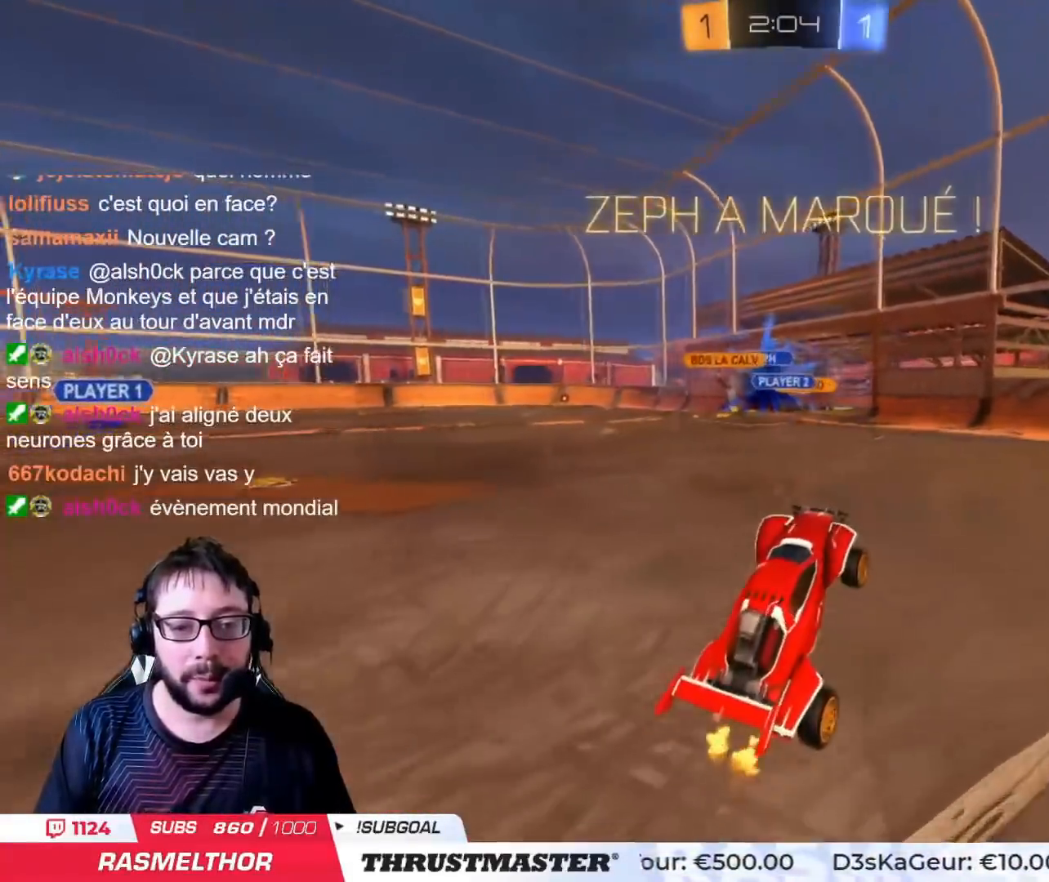
{"buttons": ["R2"], "left_stick": "center", "right_stick": "center", "events": [[67, "TRIANGLE", "up"], [217, "R2", "up"], [417, "R2", "down"]]}
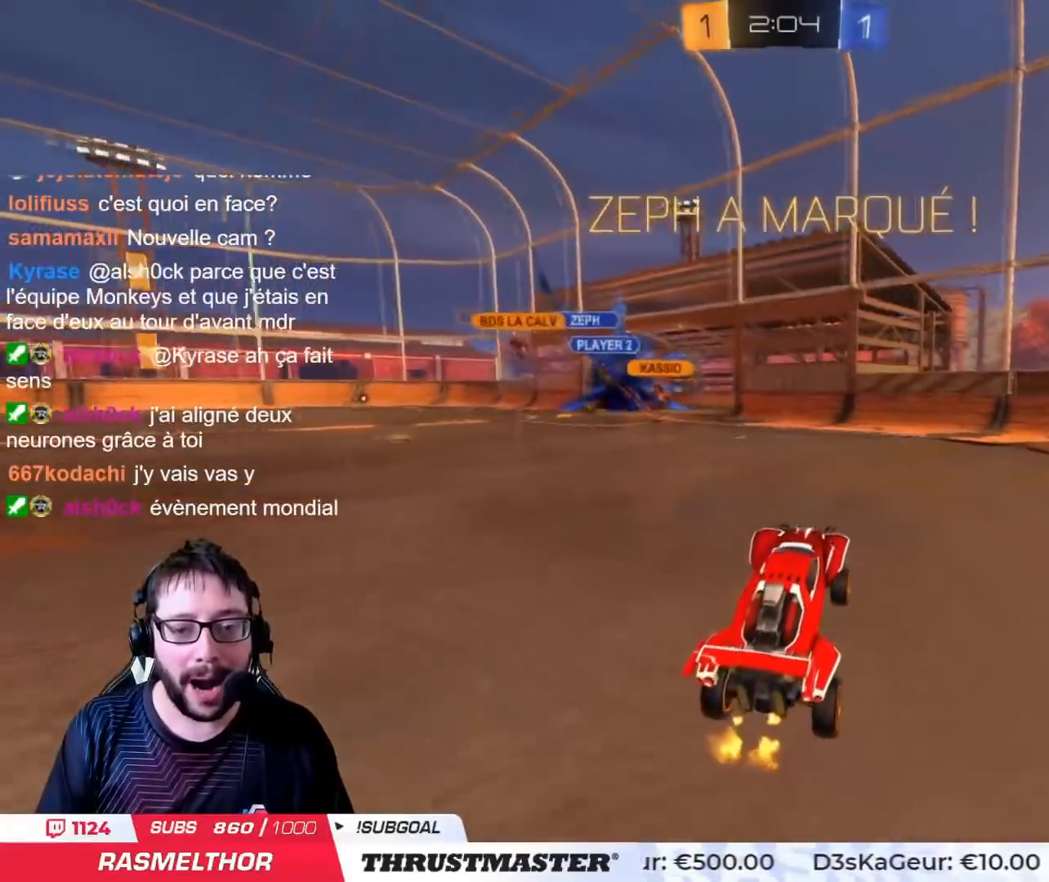
{"buttons": ["R2"], "left_stick": "left", "right_stick": "center", "events": [[133, "left_stick", "left"]]}
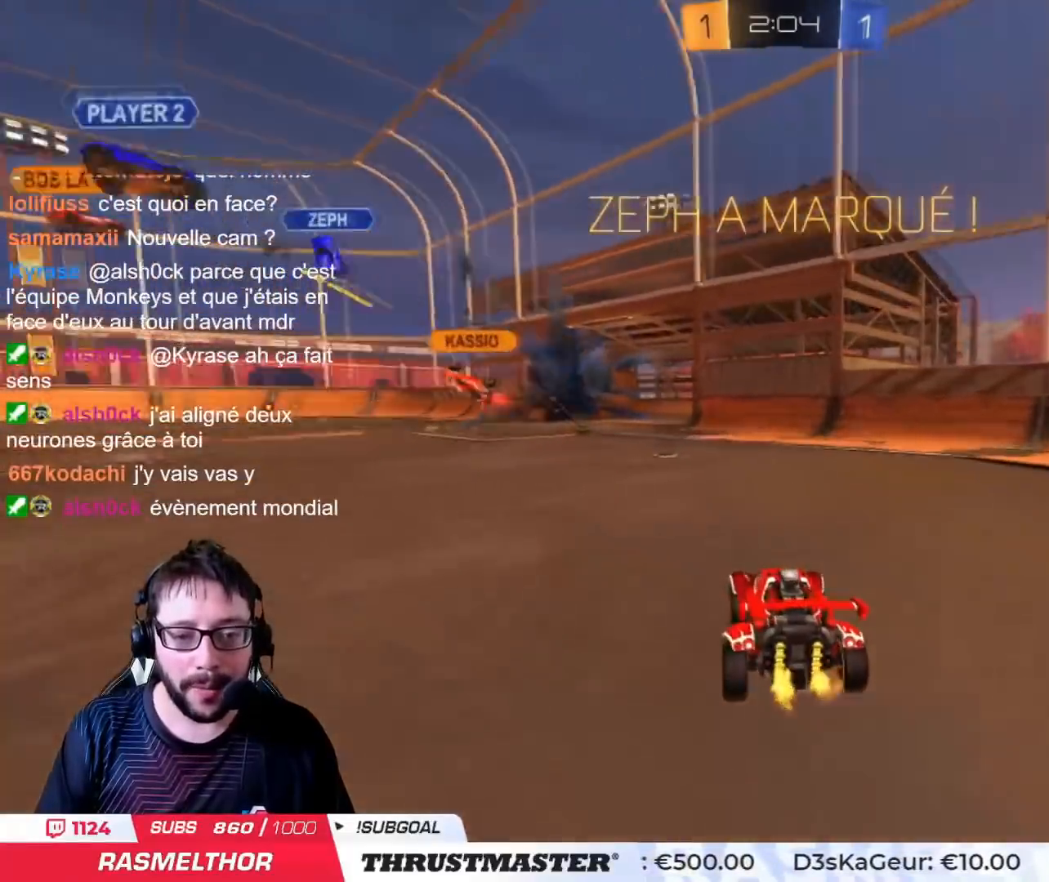
{"buttons": ["CROSS", "CIRCLE", "L2", "R2"], "left_stick": "up-left", "right_stick": "center", "events": [[267, "left_stick", "right"], [301, "CIRCLE", "down"], [301, "CROSS", "down"], [351, "CROSS", "up"], [351, "L2", "down"], [367, "left_stick", "up-left"], [417, "CROSS", "down"]]}
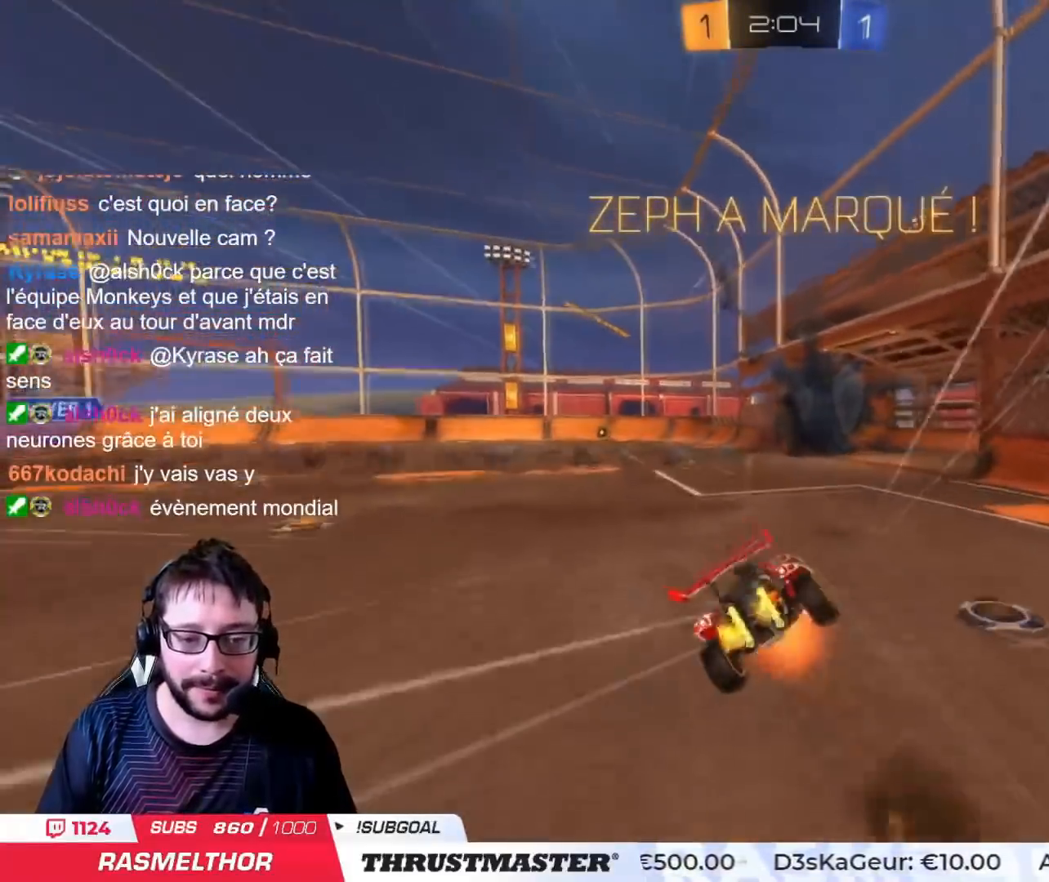
{"buttons": ["R2"], "left_stick": "left", "right_stick": "center", "events": [[16, "CROSS", "up"], [33, "TRIANGLE", "down"], [117, "CIRCLE", "up"], [150, "TRIANGLE", "up"], [150, "left_stick", "left"], [434, "L2", "up"]]}
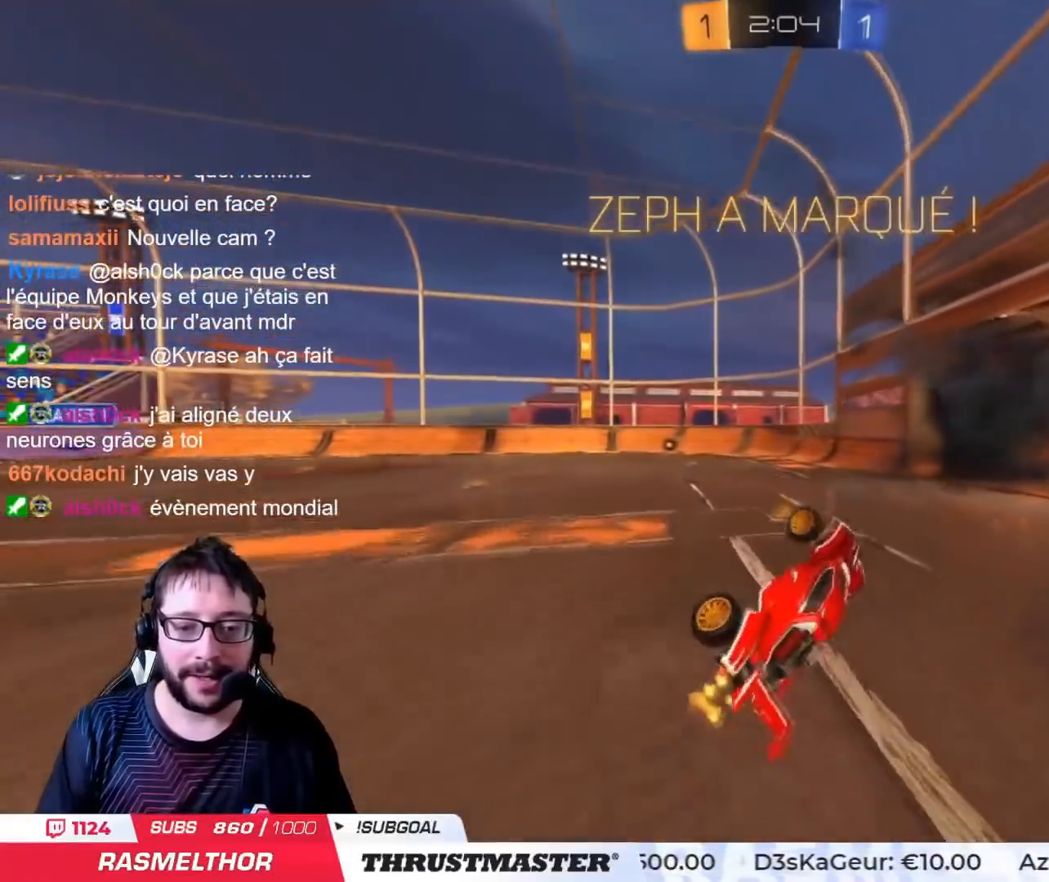
{"buttons": ["R2"], "left_stick": "left", "right_stick": "center", "events": [[167, "left_stick", "center"], [467, "left_stick", "left"]]}